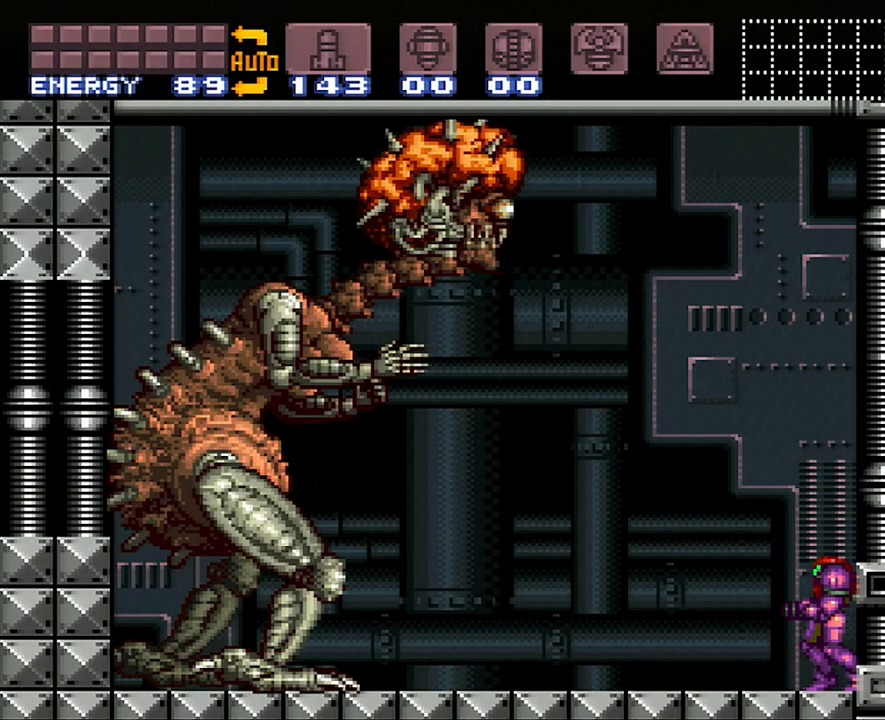
Gameplay with a controller (Nintendo layout); each line is a JSON object with the inputs held at the frame after it. "events" lists button and stick changes between this image and that frame as [ms after this image, input, new state], when the widget could be followed in between. Not read: L3 R3.
{"buttons": [], "events": []}
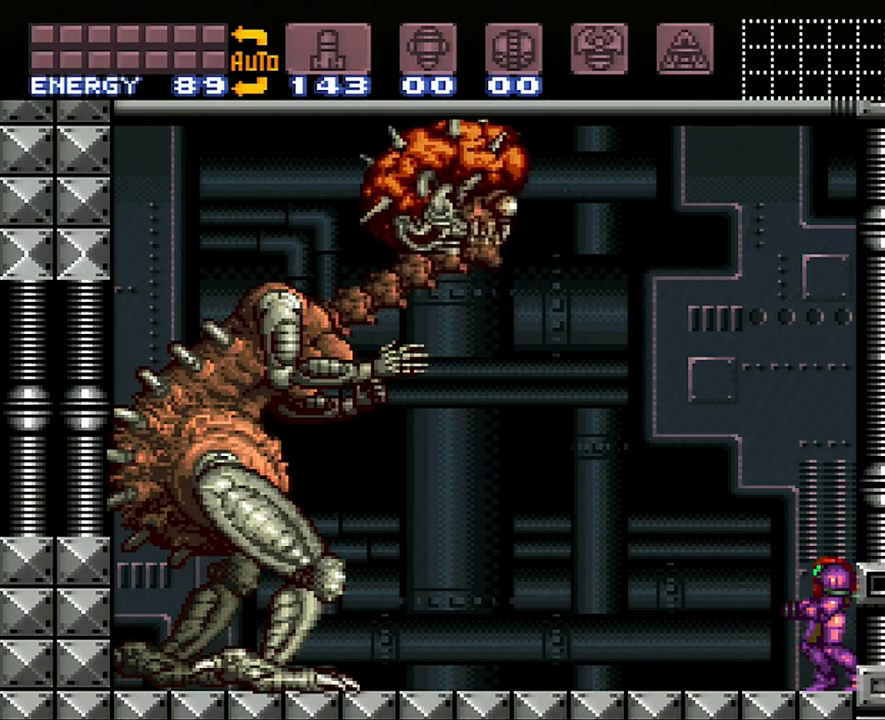
{"buttons": ["DPAD_LEFT"], "events": [[267, "DPAD_LEFT", "down"]]}
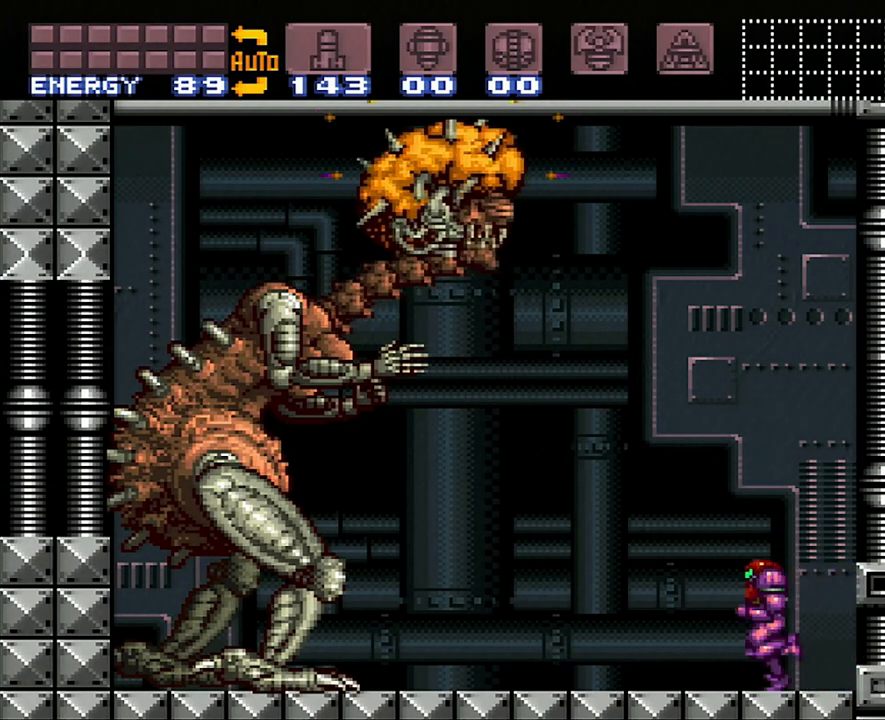
{"buttons": ["A", "DPAD_RIGHT"], "events": [[83, "DPAD_LEFT", "up"], [183, "DPAD_RIGHT", "down"], [300, "A", "down"]]}
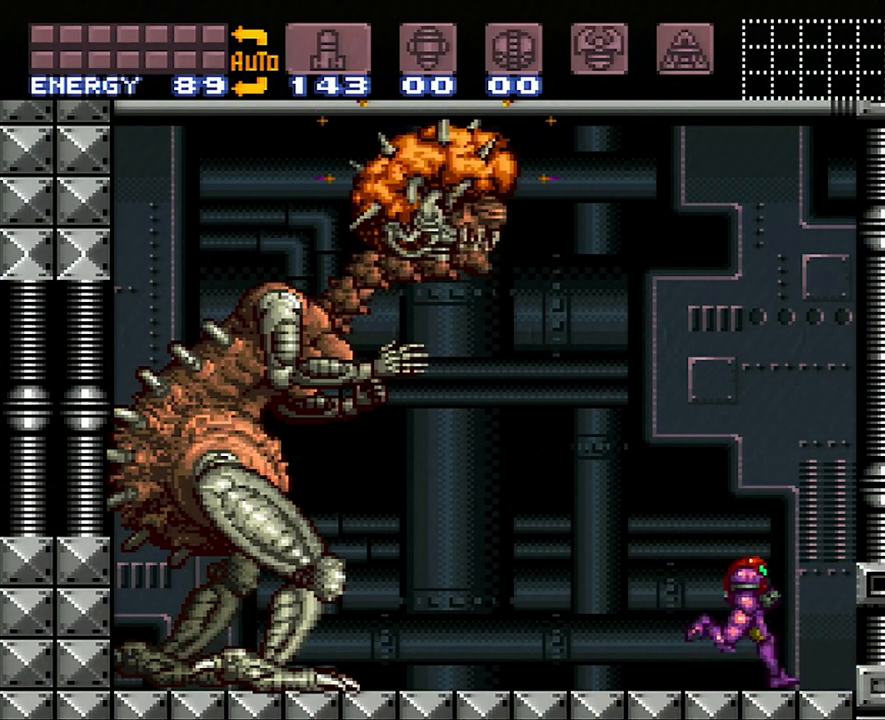
{"buttons": [], "events": [[83, "DPAD_RIGHT", "up"], [117, "A", "up"], [167, "DPAD_LEFT", "down"], [267, "DPAD_LEFT", "up"]]}
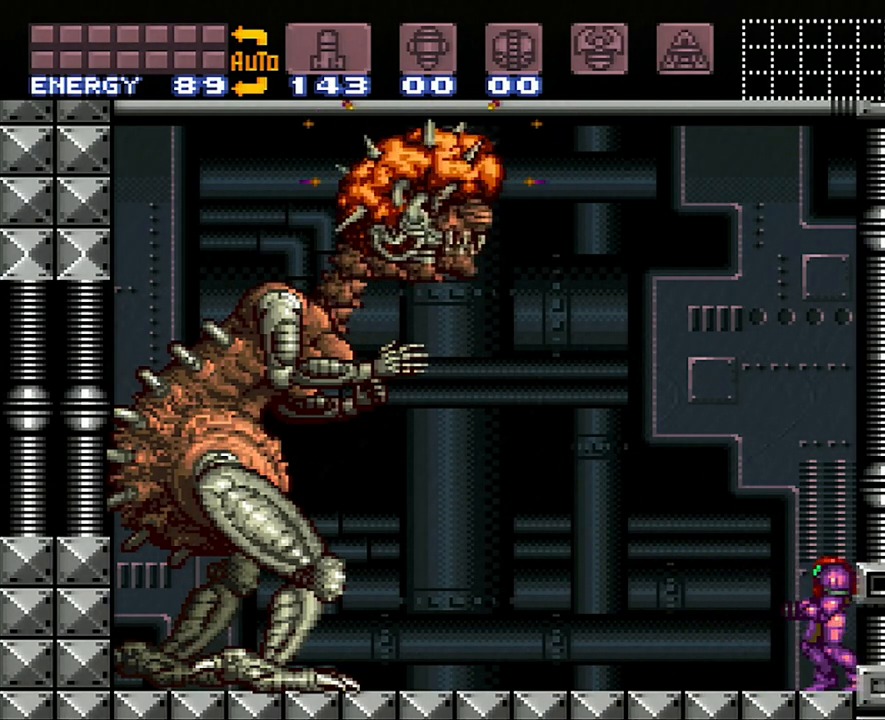
{"buttons": [], "events": []}
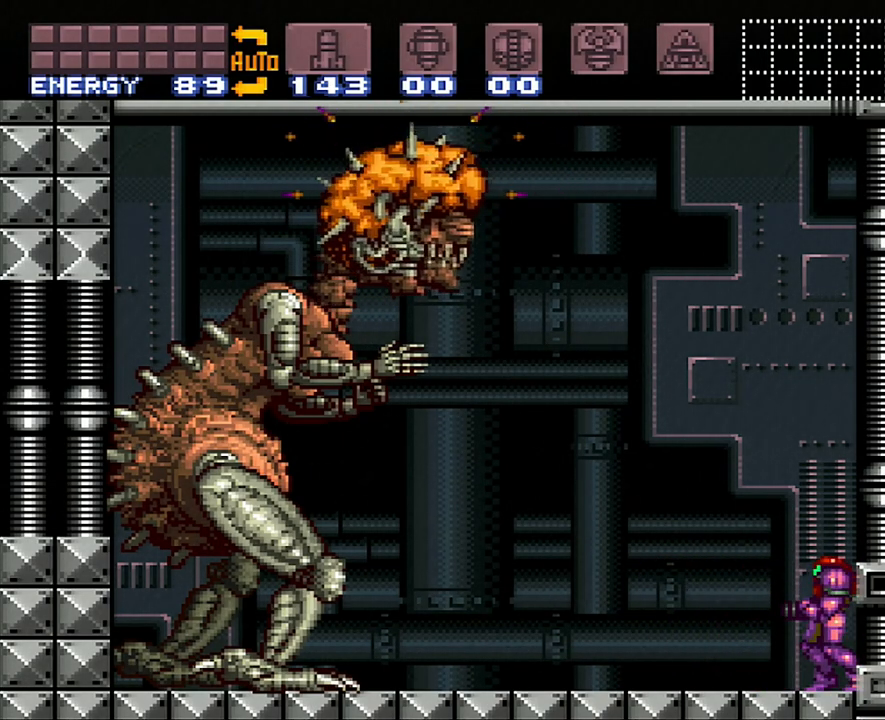
{"buttons": [], "events": []}
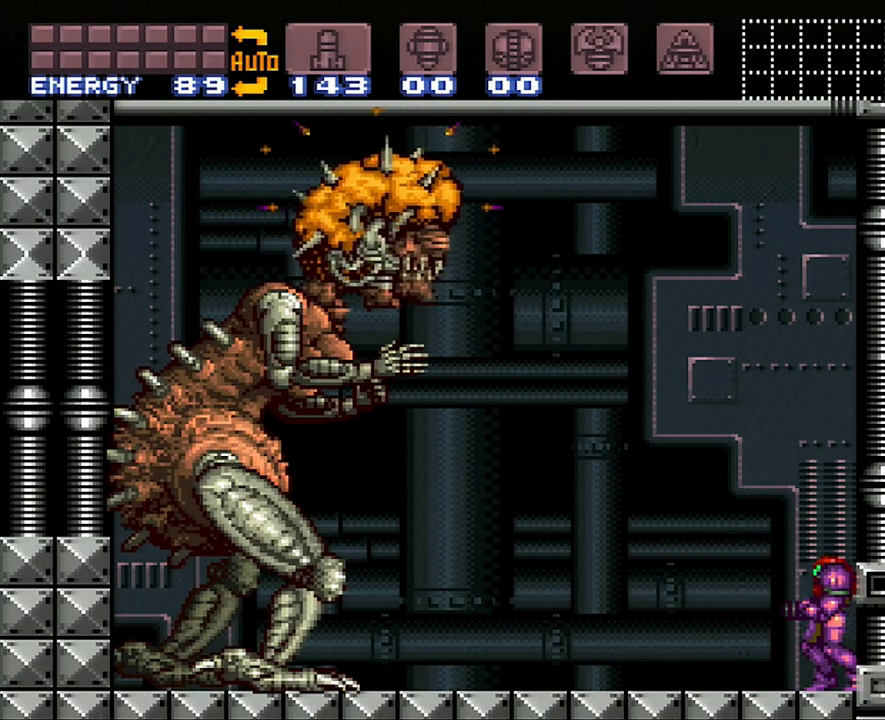
{"buttons": ["DPAD_LEFT"], "events": [[483, "DPAD_LEFT", "down"]]}
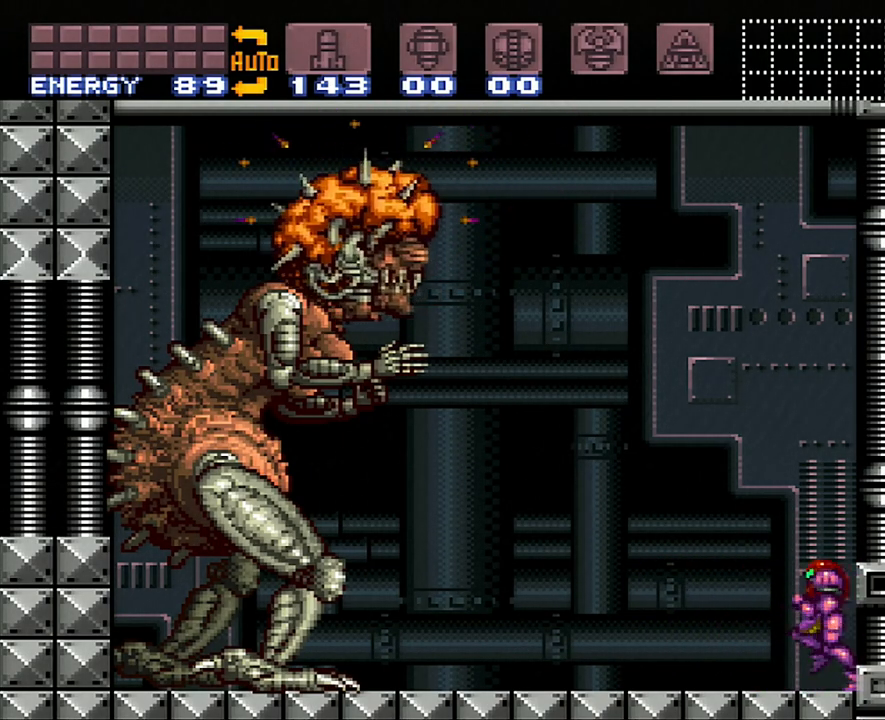
{"buttons": ["B", "DPAD_RIGHT"], "events": [[167, "B", "down"], [250, "DPAD_LEFT", "up"], [300, "DPAD_RIGHT", "down"]]}
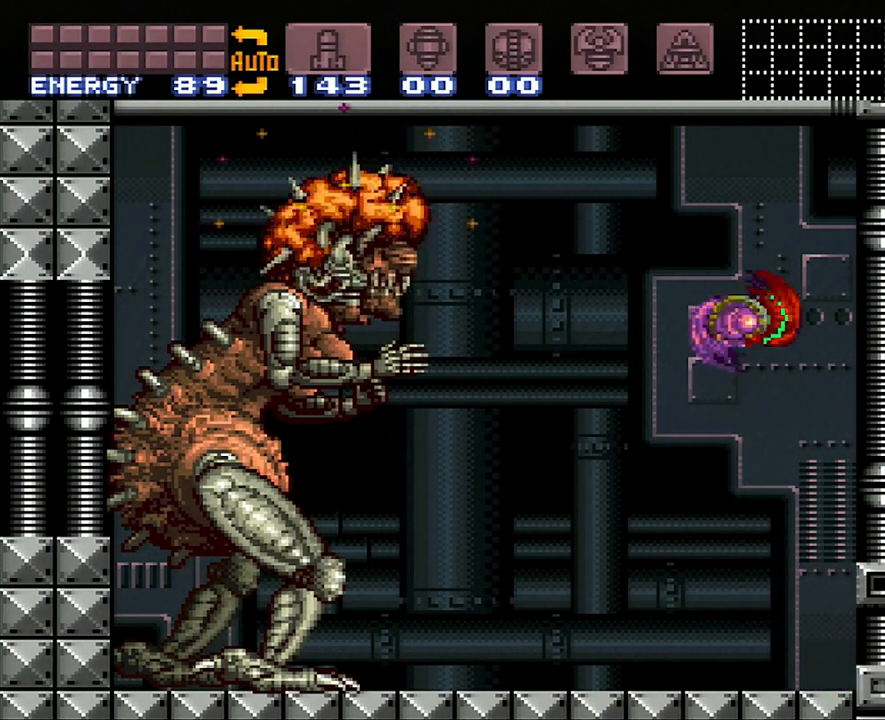
{"buttons": [], "events": [[167, "B", "up"], [367, "DPAD_RIGHT", "up"]]}
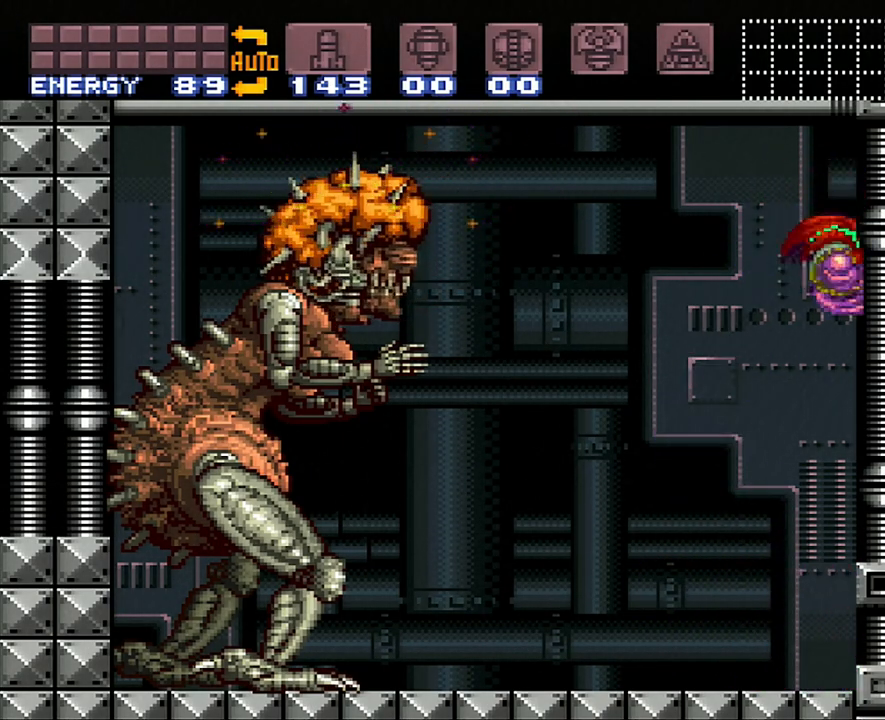
{"buttons": [], "events": [[183, "B", "down"], [383, "B", "up"]]}
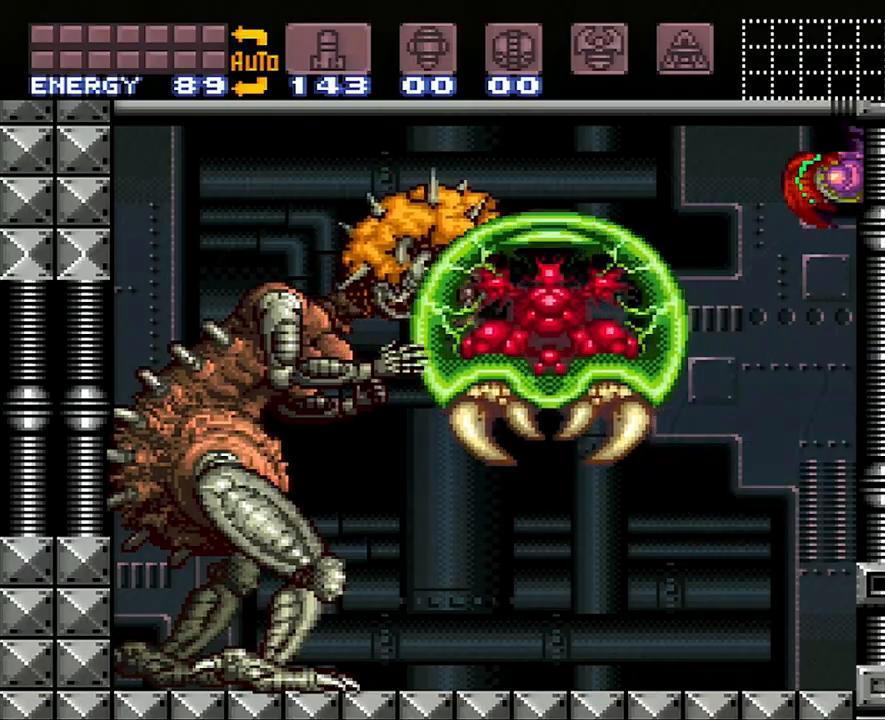
{"buttons": ["B"], "events": [[367, "B", "down"]]}
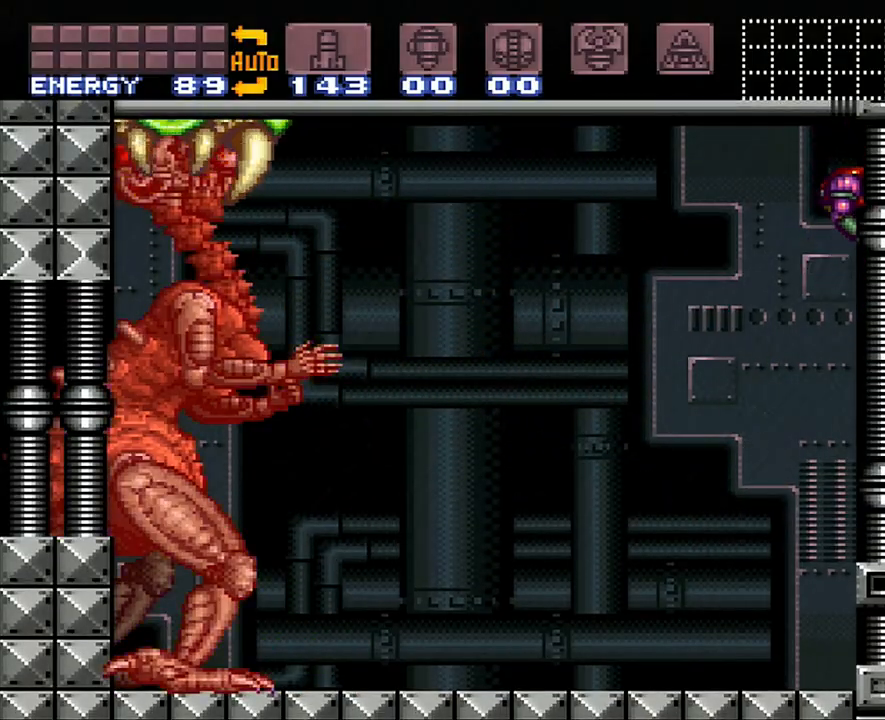
{"buttons": ["B"], "events": [[17, "B", "up"], [417, "B", "down"]]}
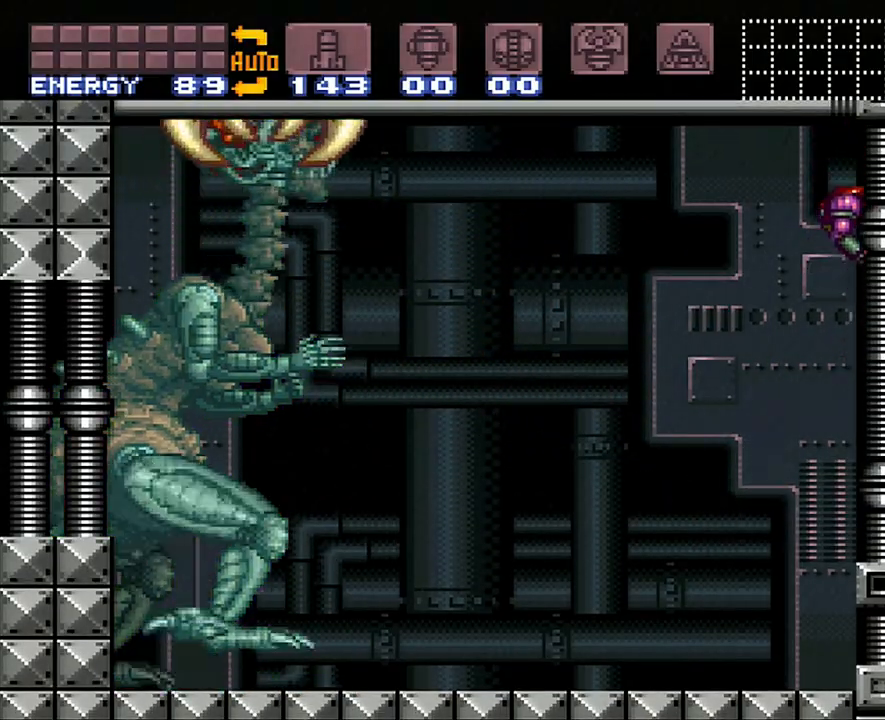
{"buttons": ["DPAD_LEFT"], "events": [[17, "DPAD_LEFT", "down"], [117, "B", "up"], [183, "DPAD_LEFT", "up"], [383, "DPAD_LEFT", "down"]]}
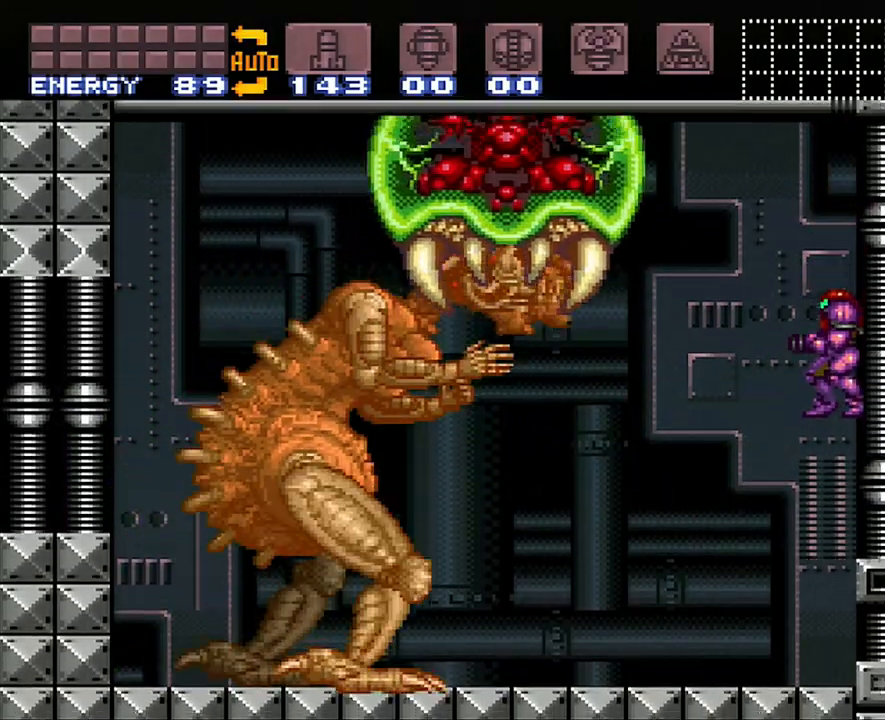
{"buttons": [], "events": [[50, "B", "down"], [83, "DPAD_LEFT", "up"], [300, "B", "up"]]}
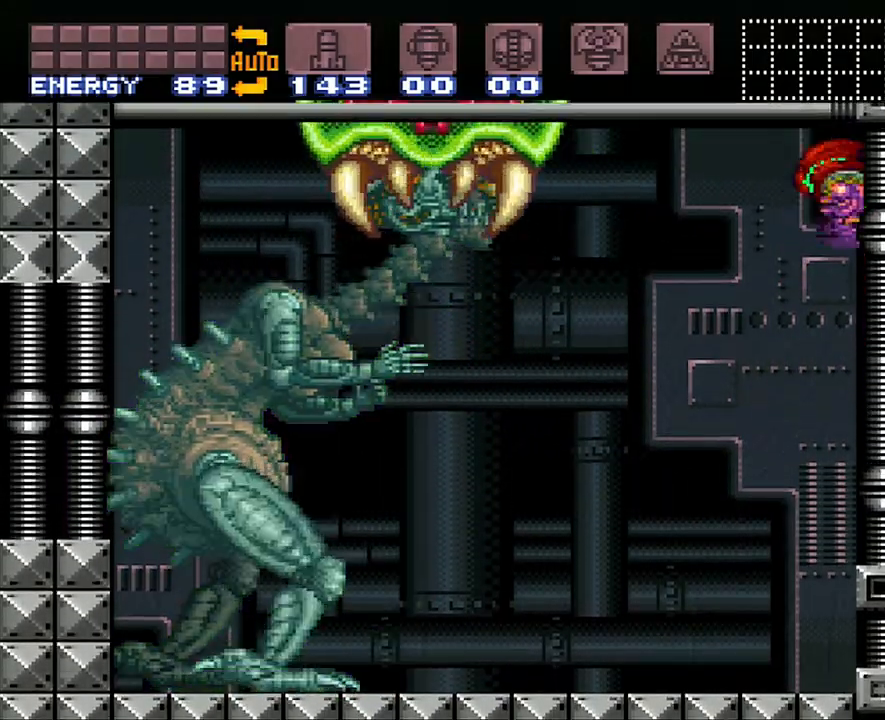
{"buttons": ["B"], "events": [[300, "B", "down"]]}
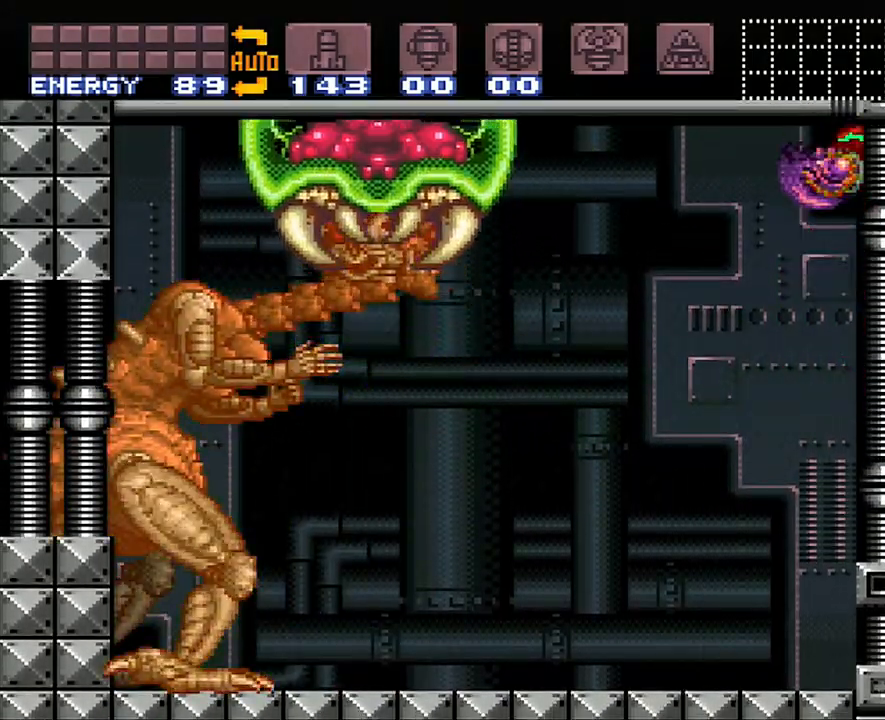
{"buttons": ["B"], "events": [[33, "B", "up"], [483, "B", "down"]]}
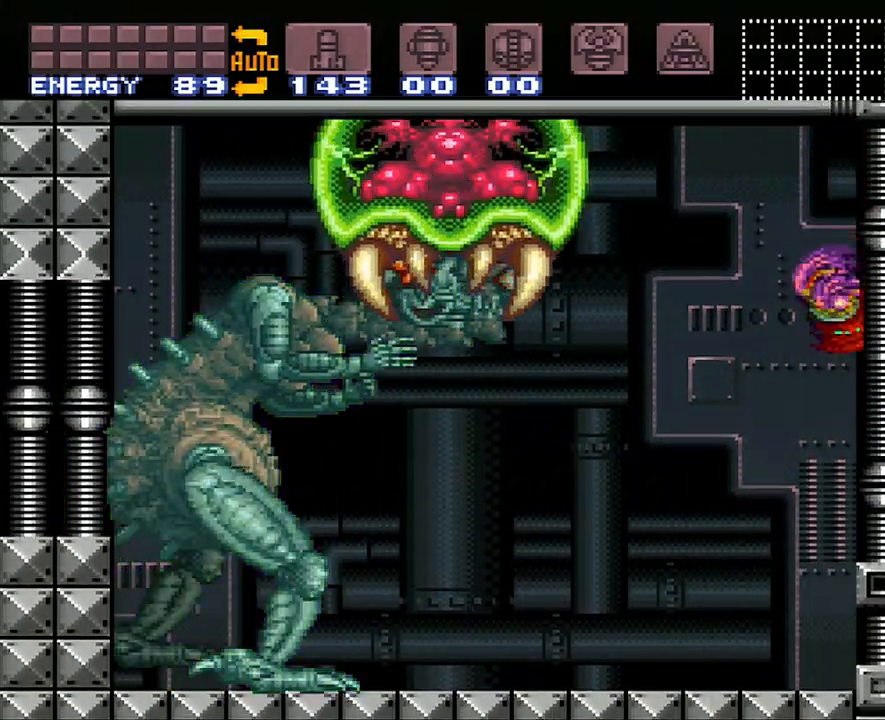
{"buttons": [], "events": [[167, "B", "up"]]}
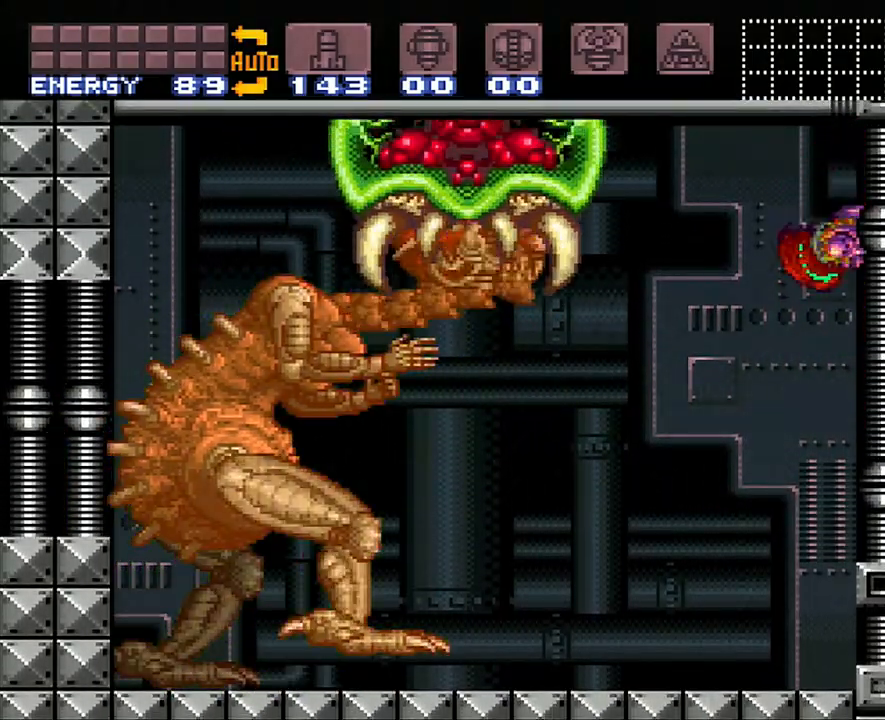
{"buttons": [], "events": [[167, "B", "down"], [333, "B", "up"]]}
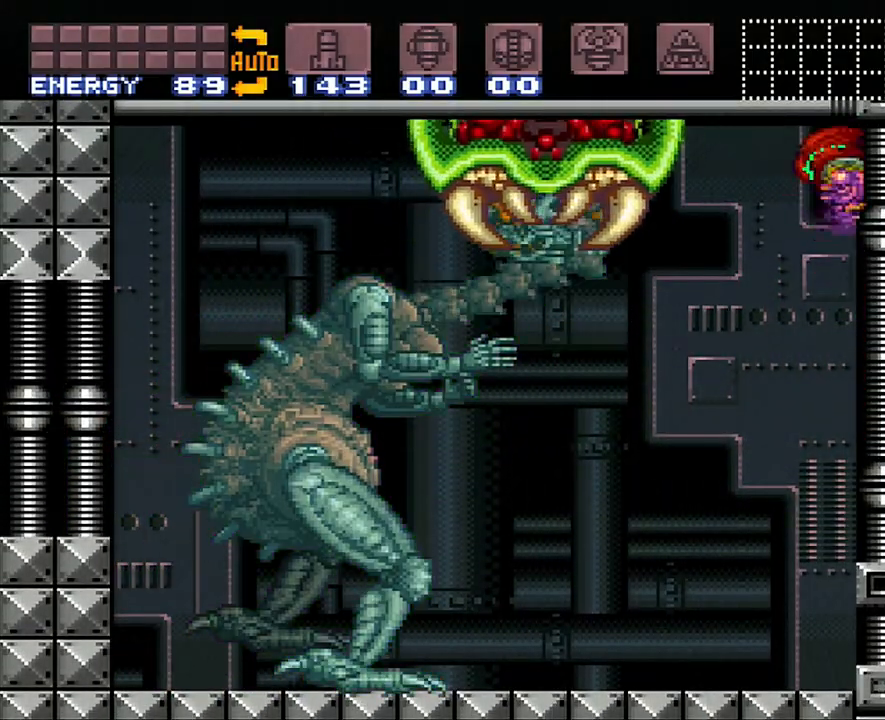
{"buttons": [], "events": [[333, "B", "down"], [483, "B", "up"]]}
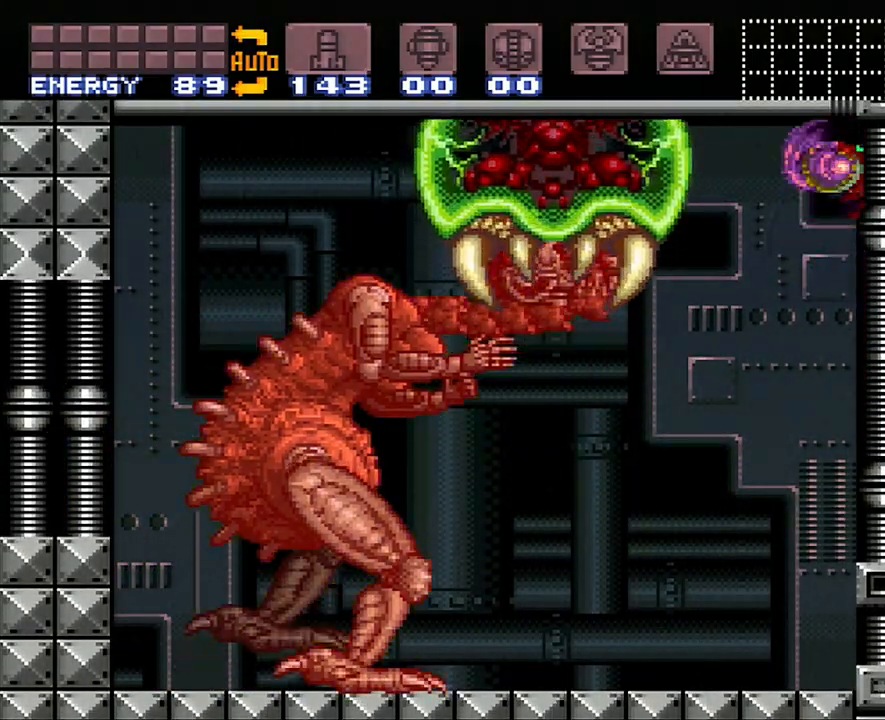
{"buttons": ["B"], "events": [[433, "B", "down"]]}
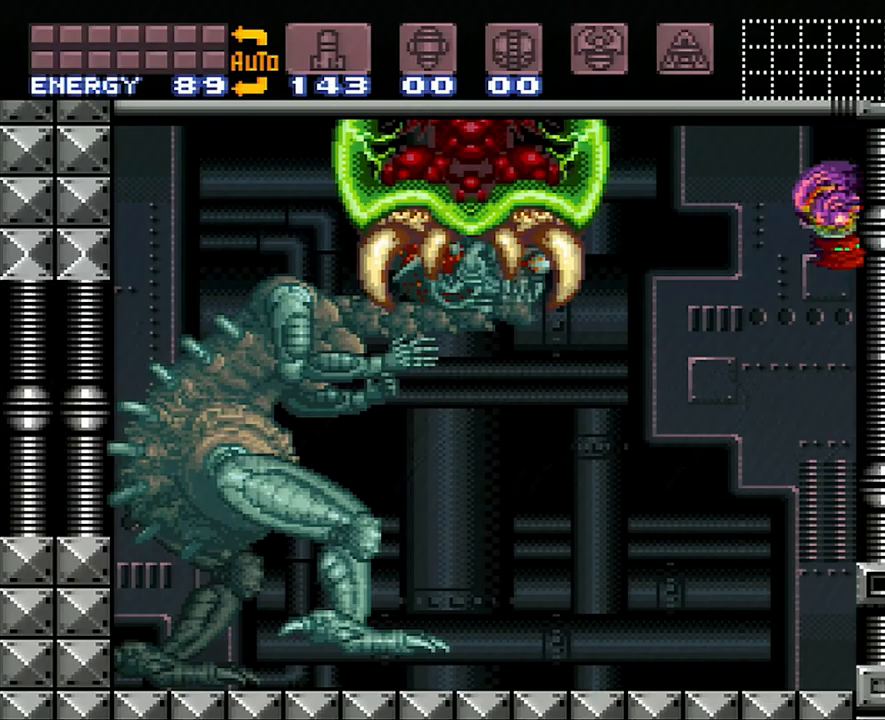
{"buttons": [], "events": [[83, "B", "up"]]}
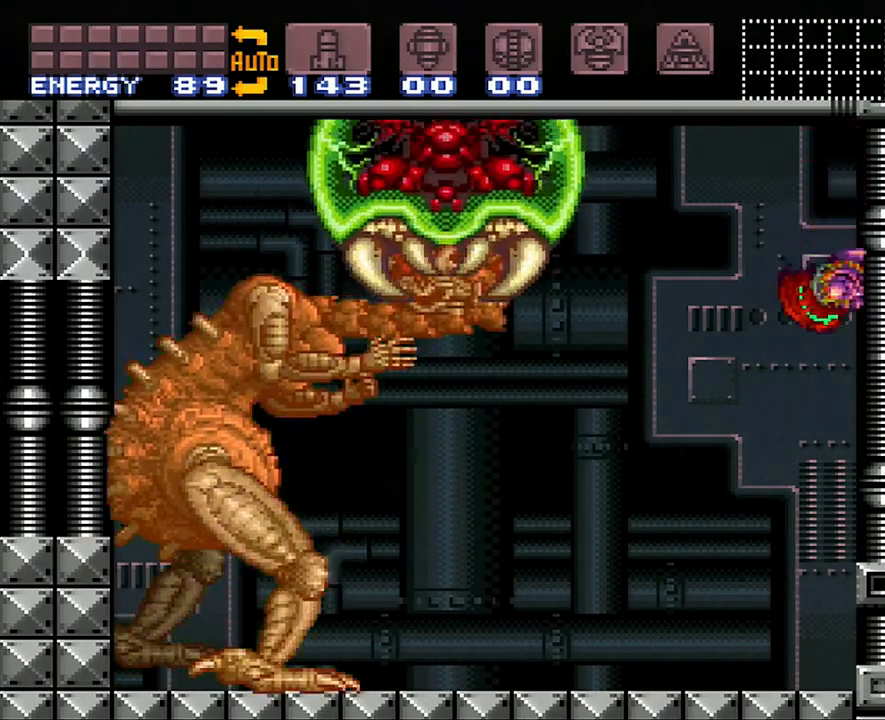
{"buttons": [], "events": [[17, "B", "down"], [200, "B", "up"]]}
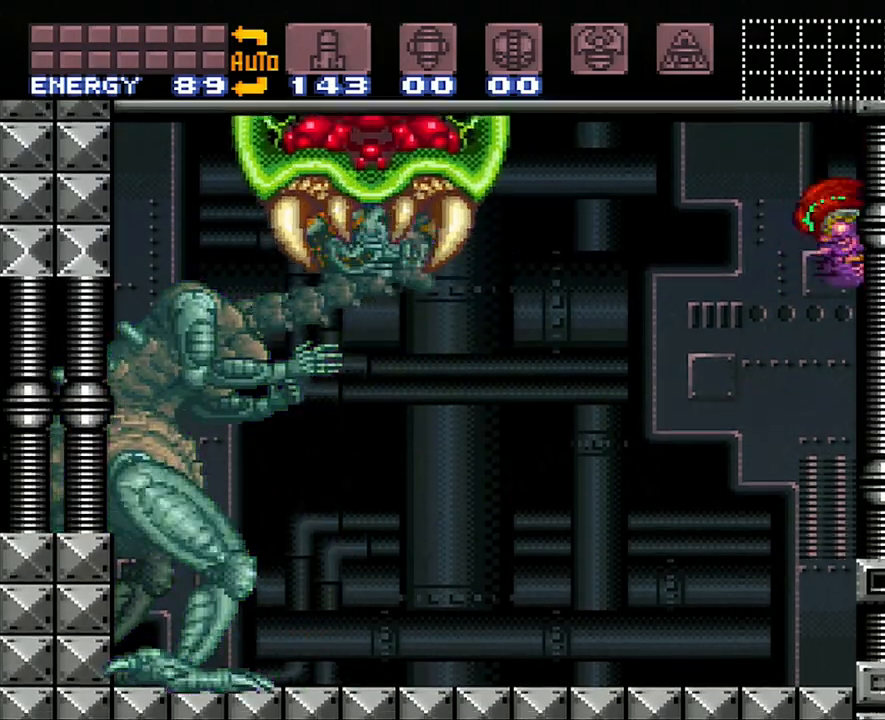
{"buttons": [], "events": [[117, "B", "down"], [267, "B", "up"]]}
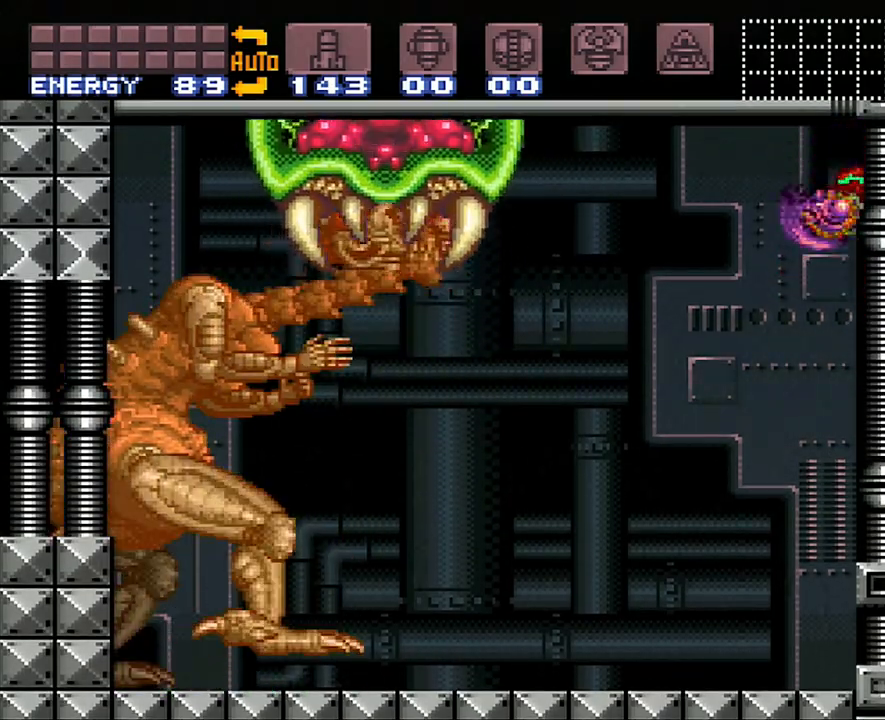
{"buttons": [], "events": [[200, "B", "down"], [400, "B", "up"]]}
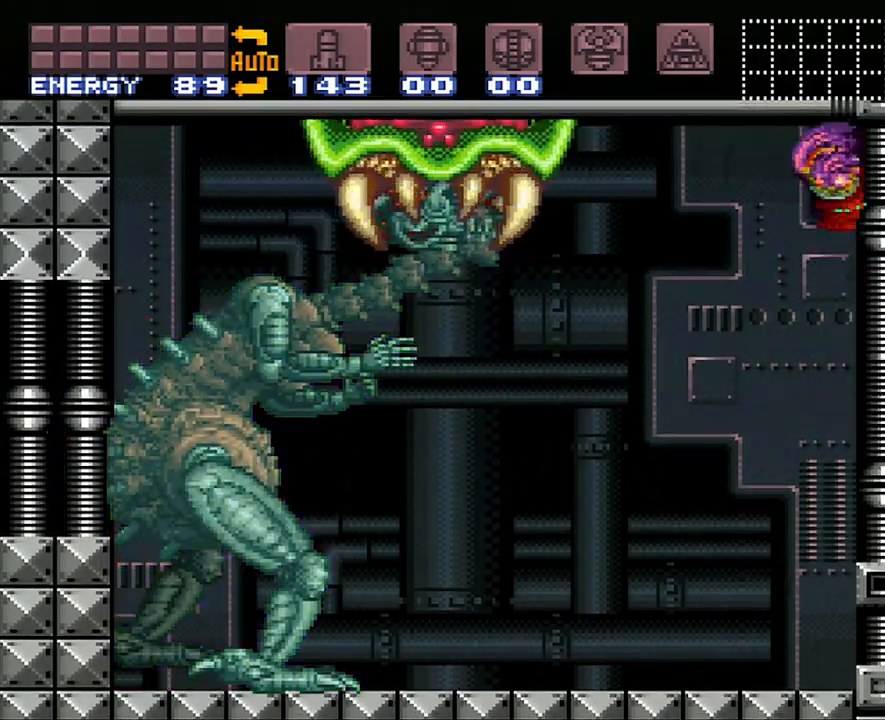
{"buttons": ["B"], "events": [[367, "B", "down"]]}
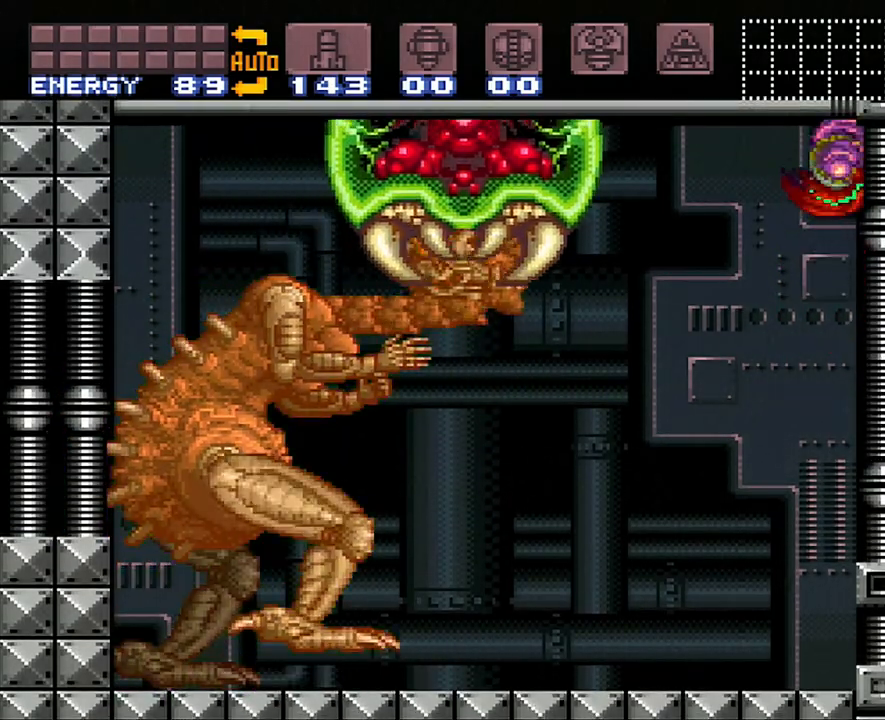
{"buttons": [], "events": [[50, "B", "up"]]}
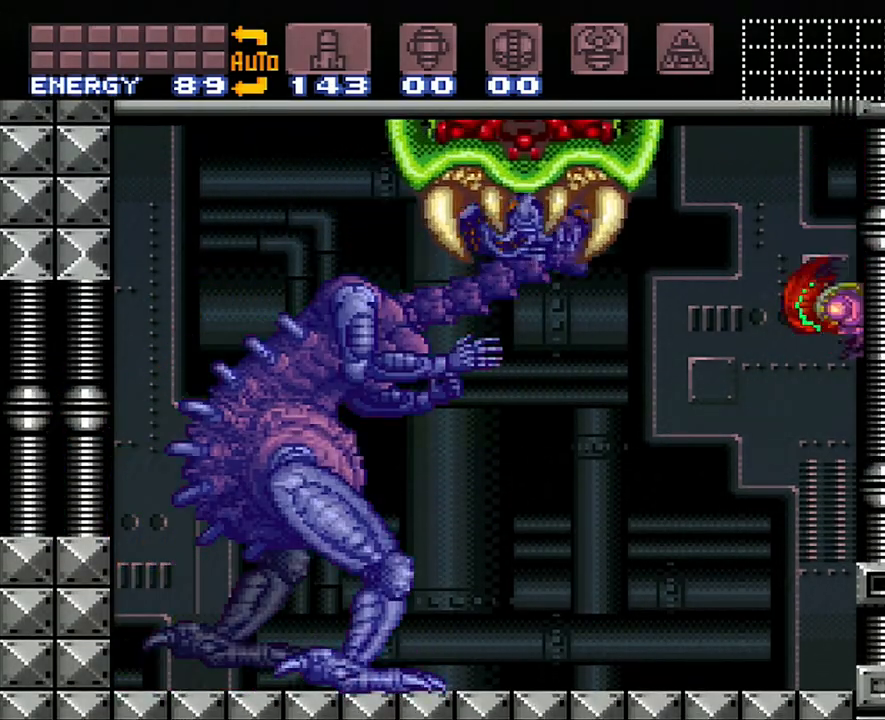
{"buttons": [], "events": [[17, "B", "down"], [167, "B", "up"]]}
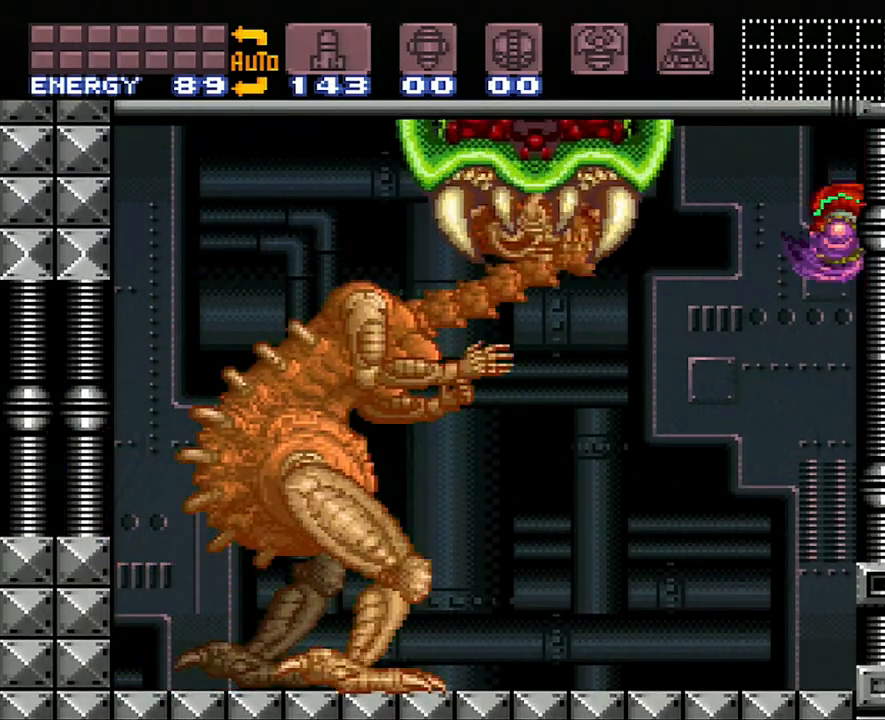
{"buttons": [], "events": [[133, "B", "down"], [333, "B", "up"]]}
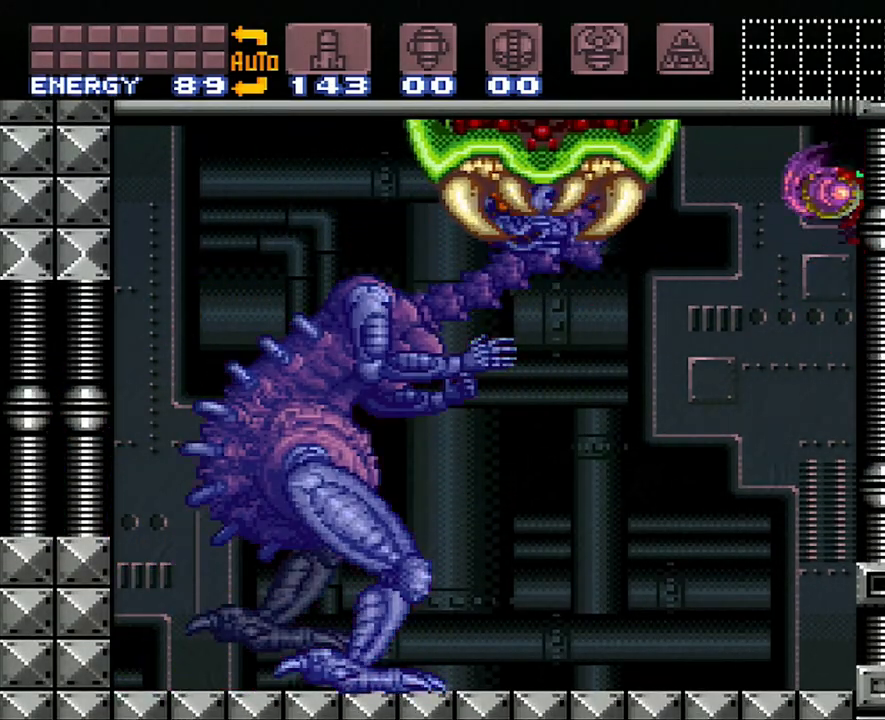
{"buttons": [], "events": [[233, "B", "down"], [417, "B", "up"]]}
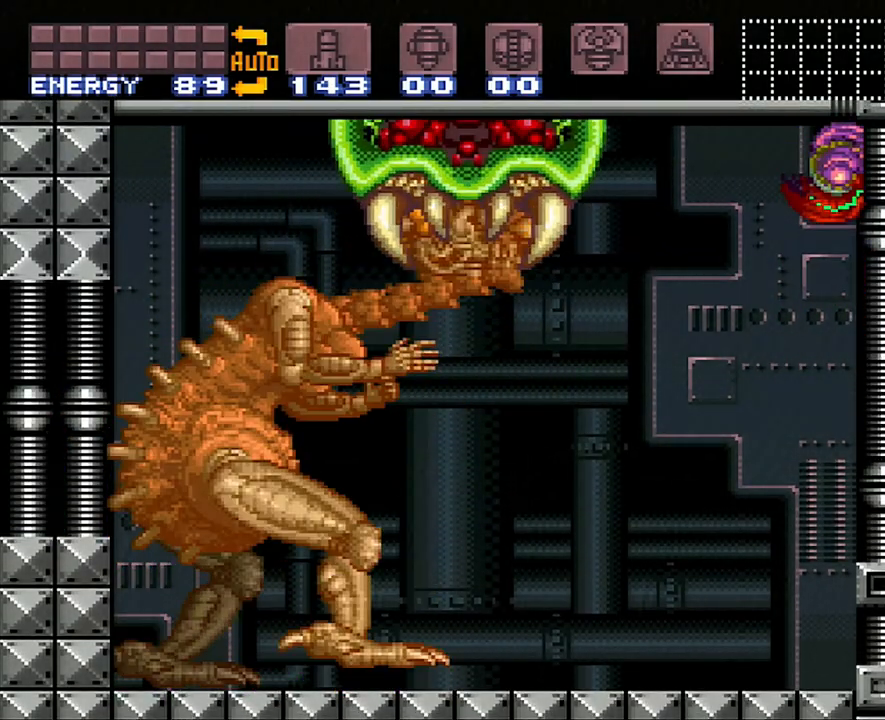
{"buttons": ["B"], "events": [[400, "B", "down"]]}
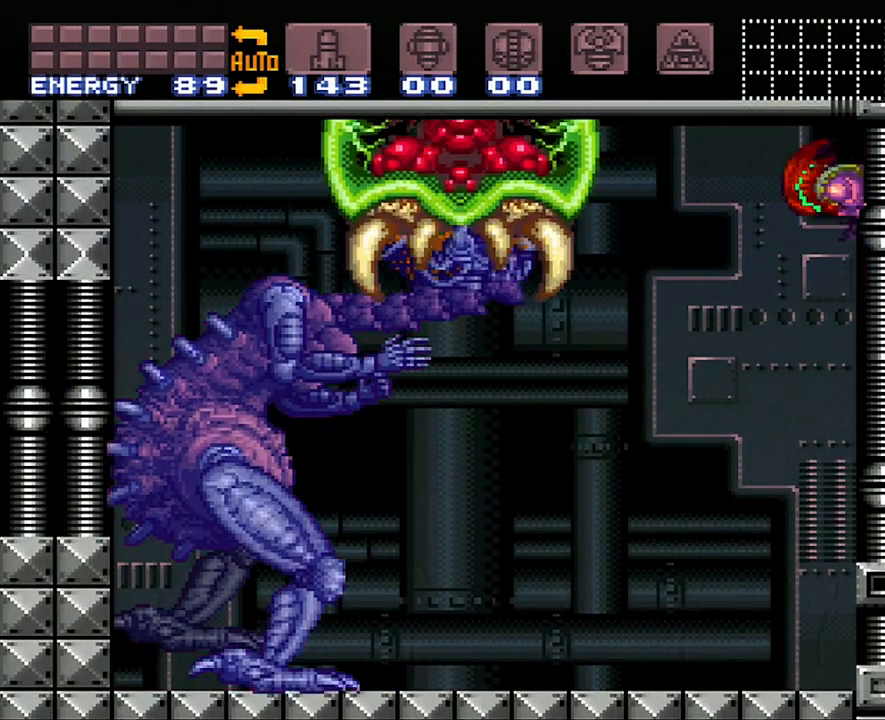
{"buttons": ["B"], "events": [[117, "B", "up"], [483, "B", "down"]]}